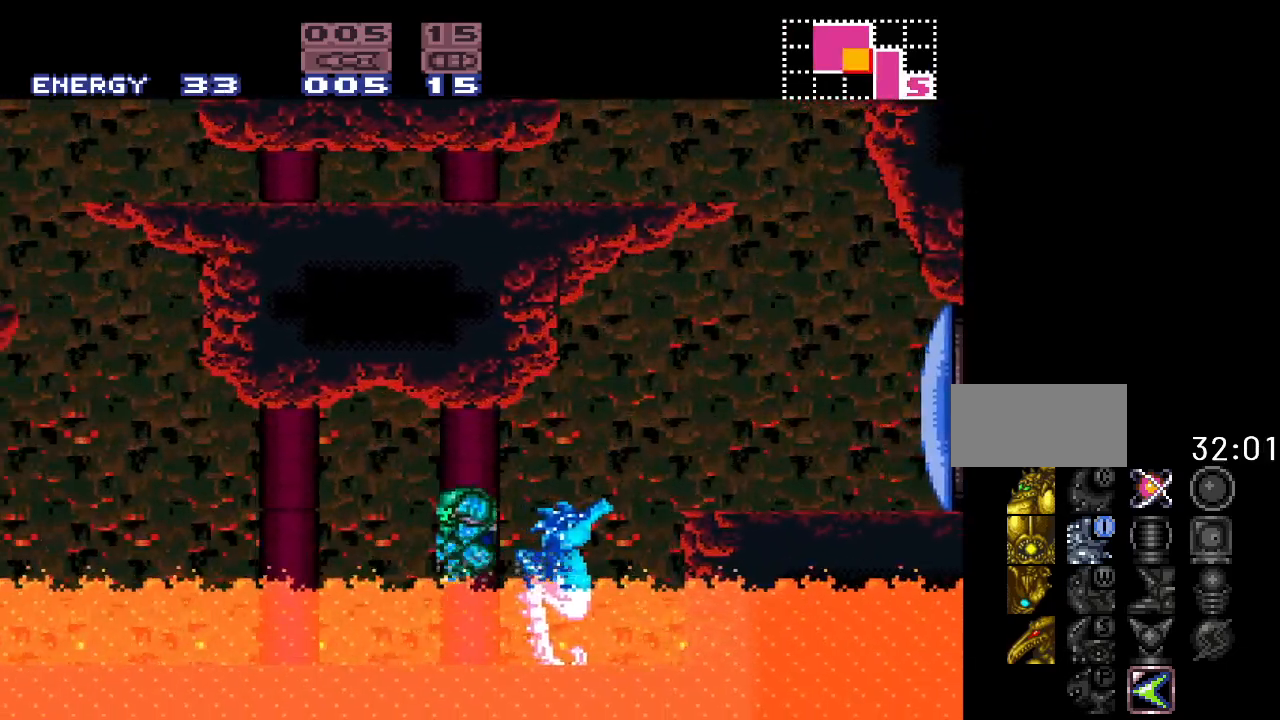
Gameplay with a controller (Nintendo layout); each line is a JSON object with the inputs held at the frame after it. "events" lists button and stick changes between this image and that frame as [ms after this image, input, new state], when the widget could be followed in between. Not read: L3 R3.
{"buttons": ["B", "DPAD_RIGHT"], "events": [[17, "DPAD_RIGHT", "down"]]}
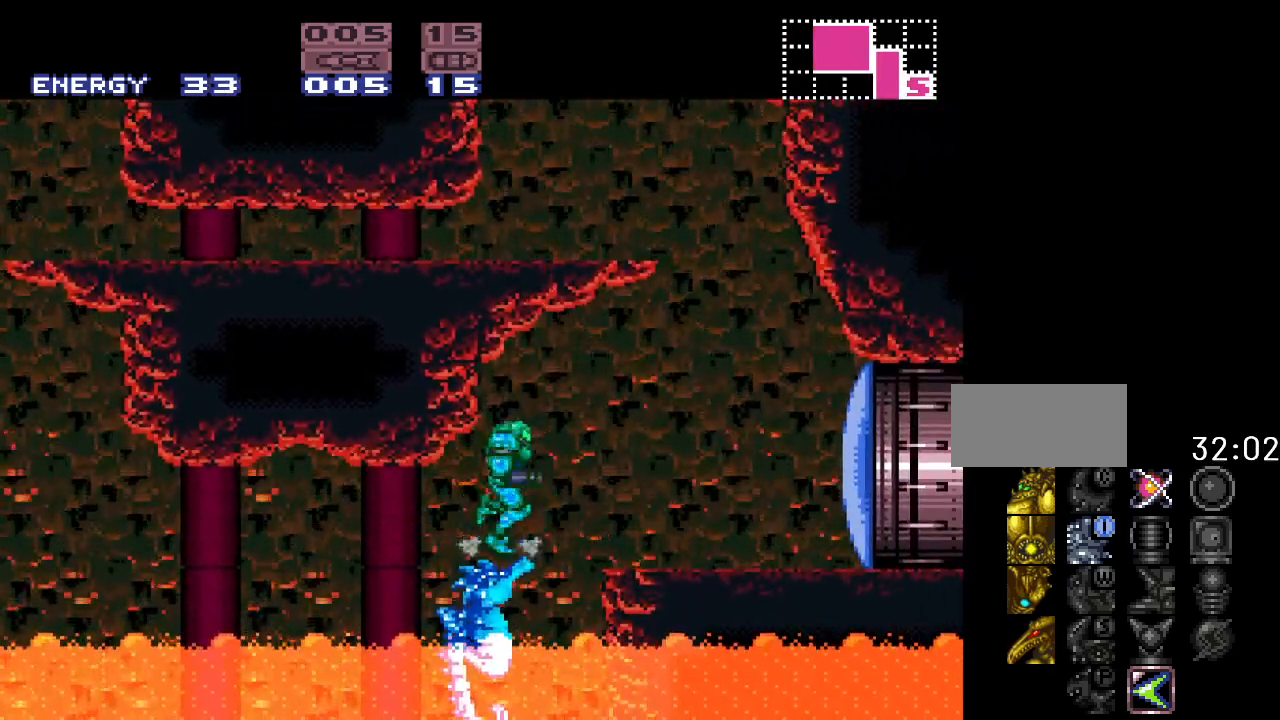
{"buttons": [], "events": [[17, "B", "up"], [50, "DPAD_RIGHT", "up"], [83, "DPAD_RIGHT", "down"], [133, "B", "down"], [367, "B", "up"], [483, "DPAD_RIGHT", "up"]]}
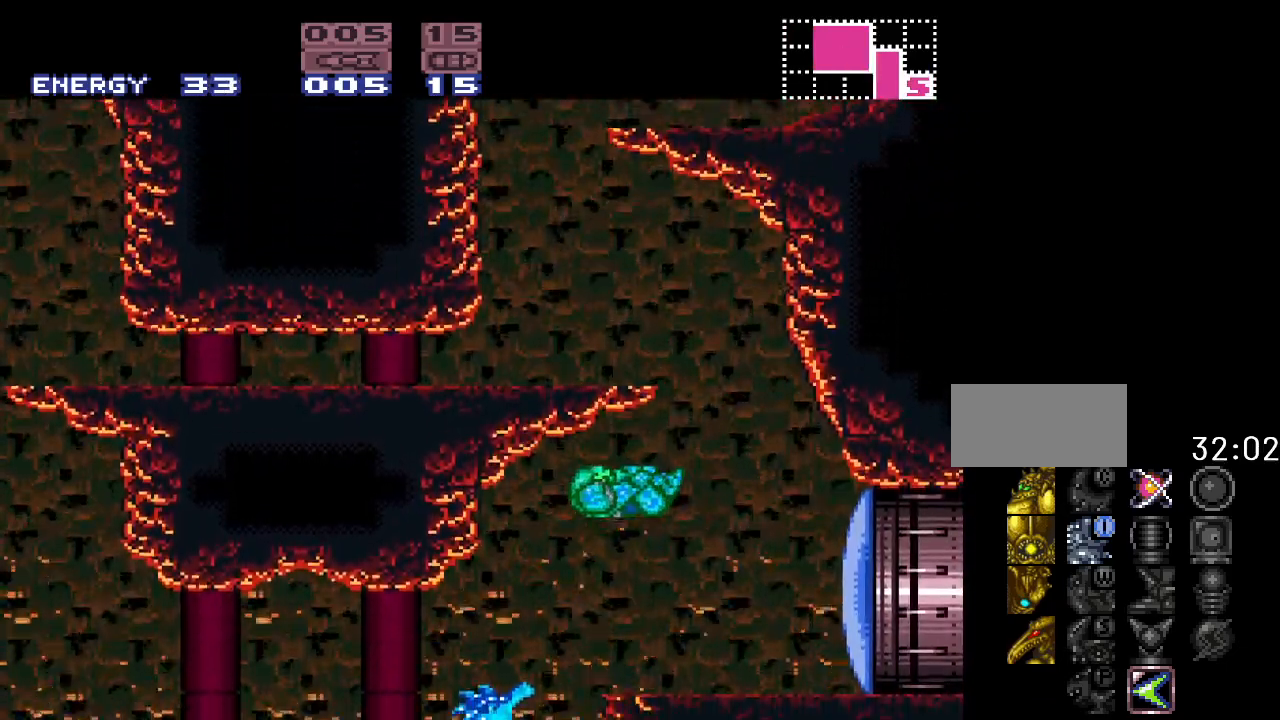
{"buttons": ["Y", "DPAD_LEFT"], "events": [[117, "Y", "down"], [333, "DPAD_LEFT", "down"]]}
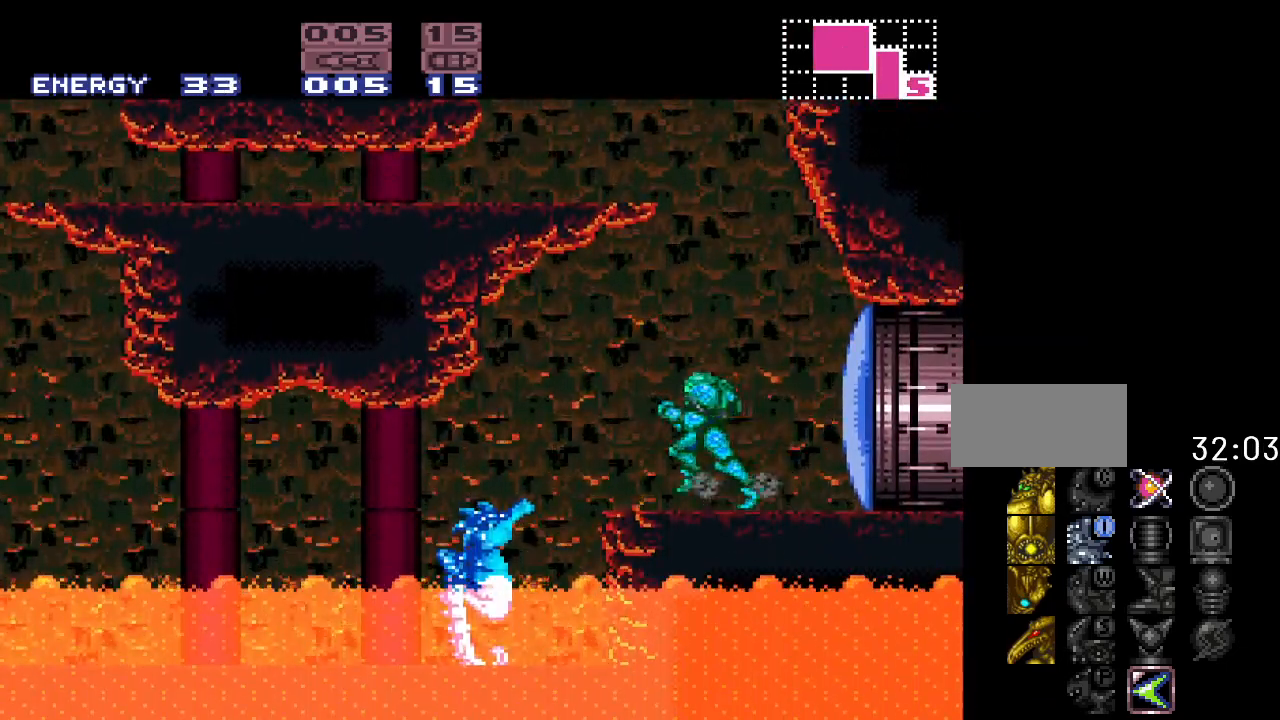
{"buttons": ["B", "Y"], "events": [[50, "DPAD_LEFT", "up"], [133, "DPAD_RIGHT", "down"], [400, "B", "down"], [483, "DPAD_RIGHT", "up"]]}
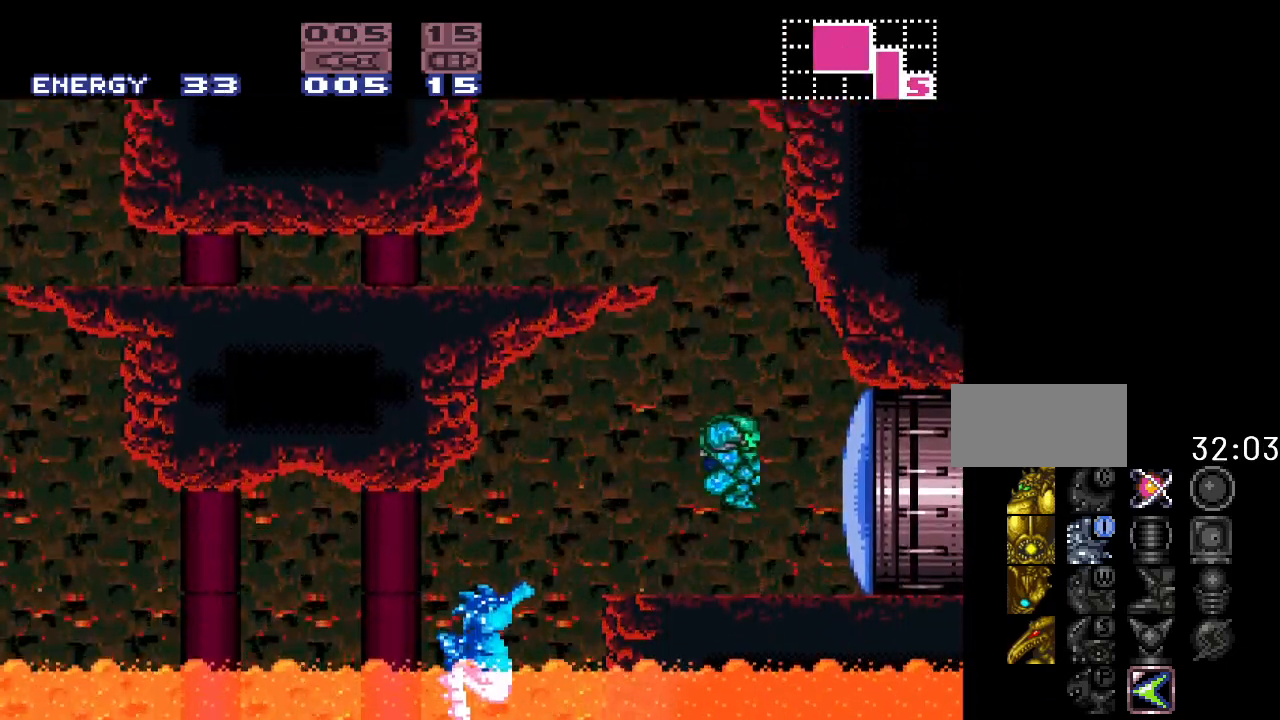
{"buttons": ["Y"], "events": [[50, "DPAD_LEFT", "down"], [483, "B", "up"], [483, "DPAD_LEFT", "up"]]}
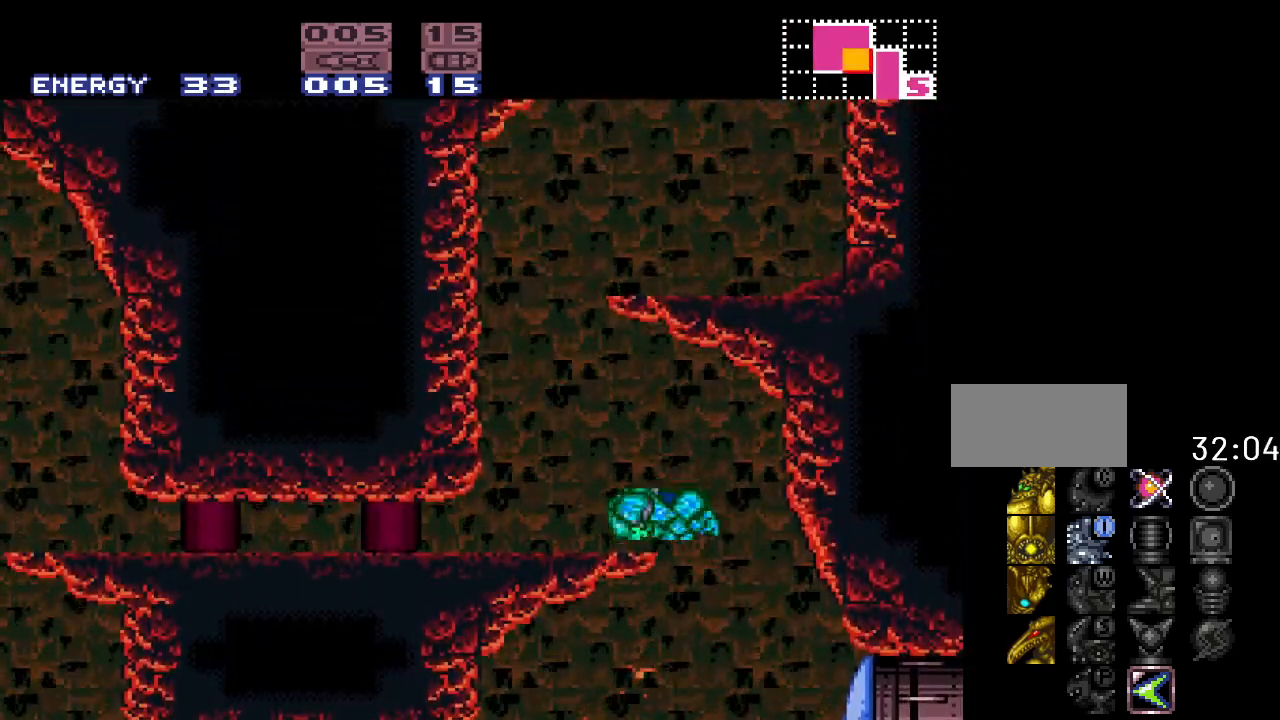
{"buttons": ["Y", "DPAD_LEFT"], "events": [[183, "DPAD_RIGHT", "down"], [233, "B", "down"], [267, "DPAD_RIGHT", "up"], [333, "DPAD_LEFT", "down"], [367, "B", "up"]]}
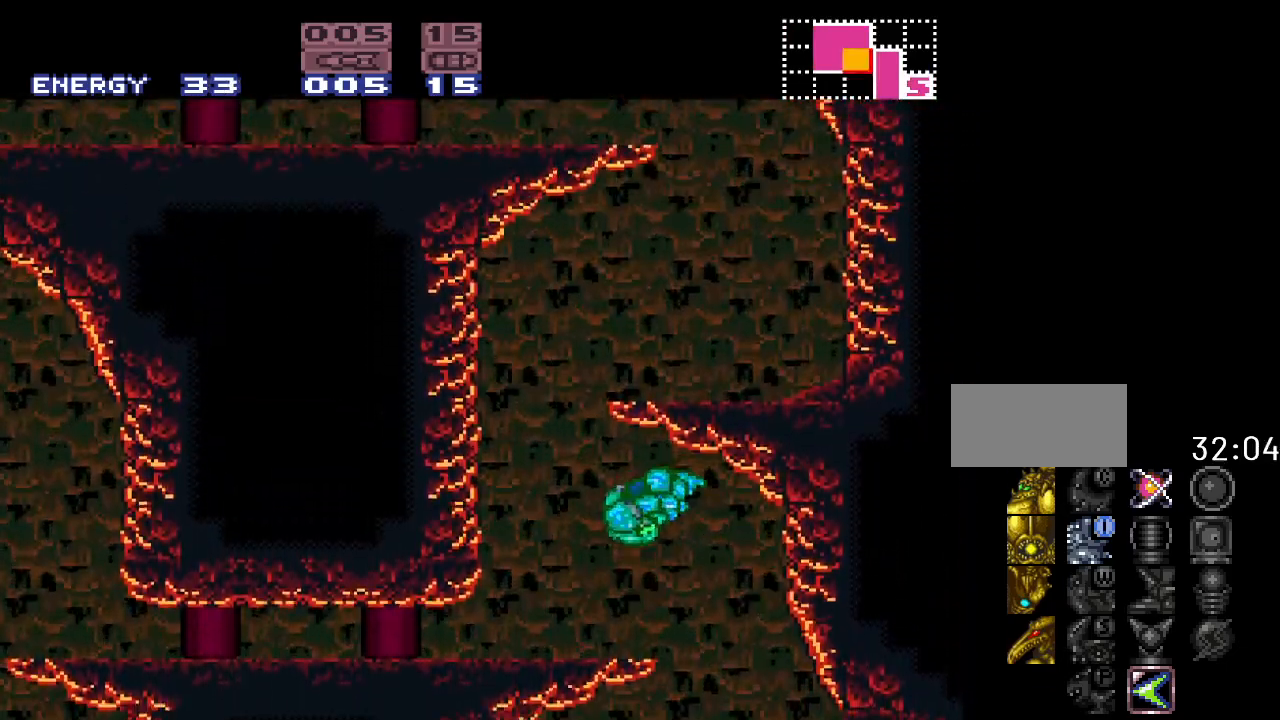
{"buttons": ["B", "Y"], "events": [[367, "B", "down"], [467, "DPAD_LEFT", "up"]]}
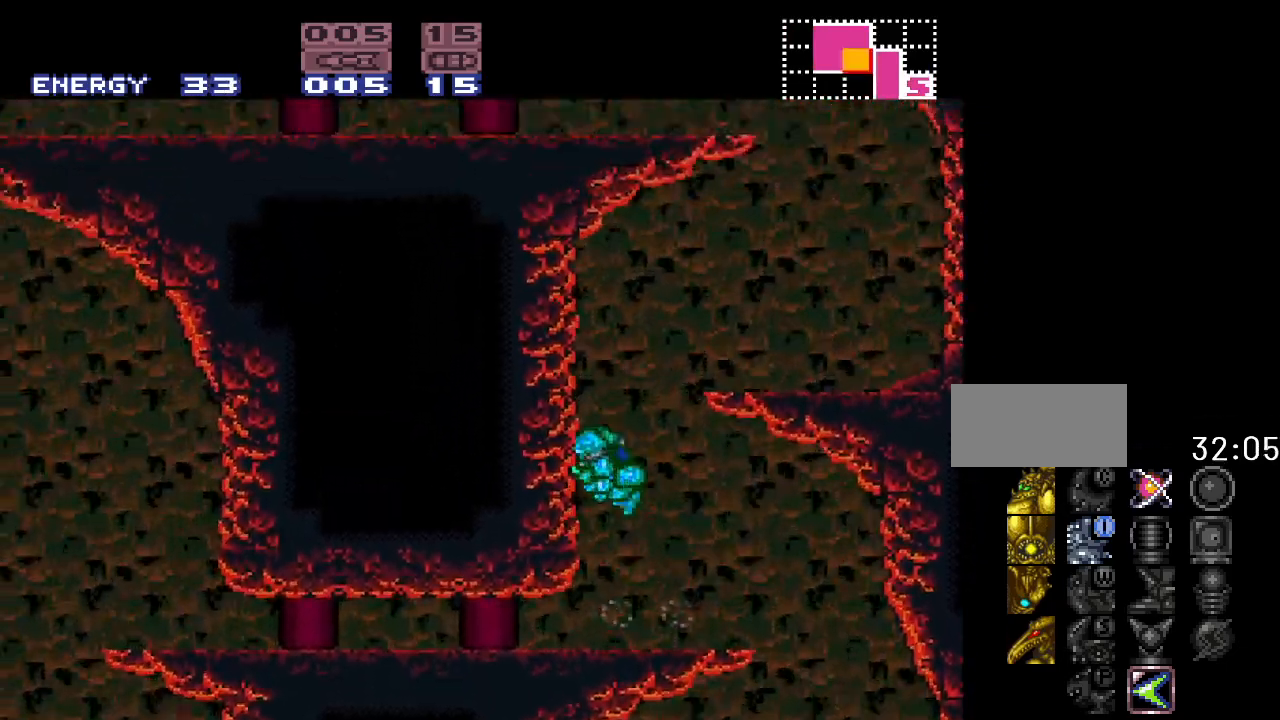
{"buttons": ["Y", "DPAD_RIGHT"], "events": [[17, "DPAD_RIGHT", "down"], [367, "B", "up"]]}
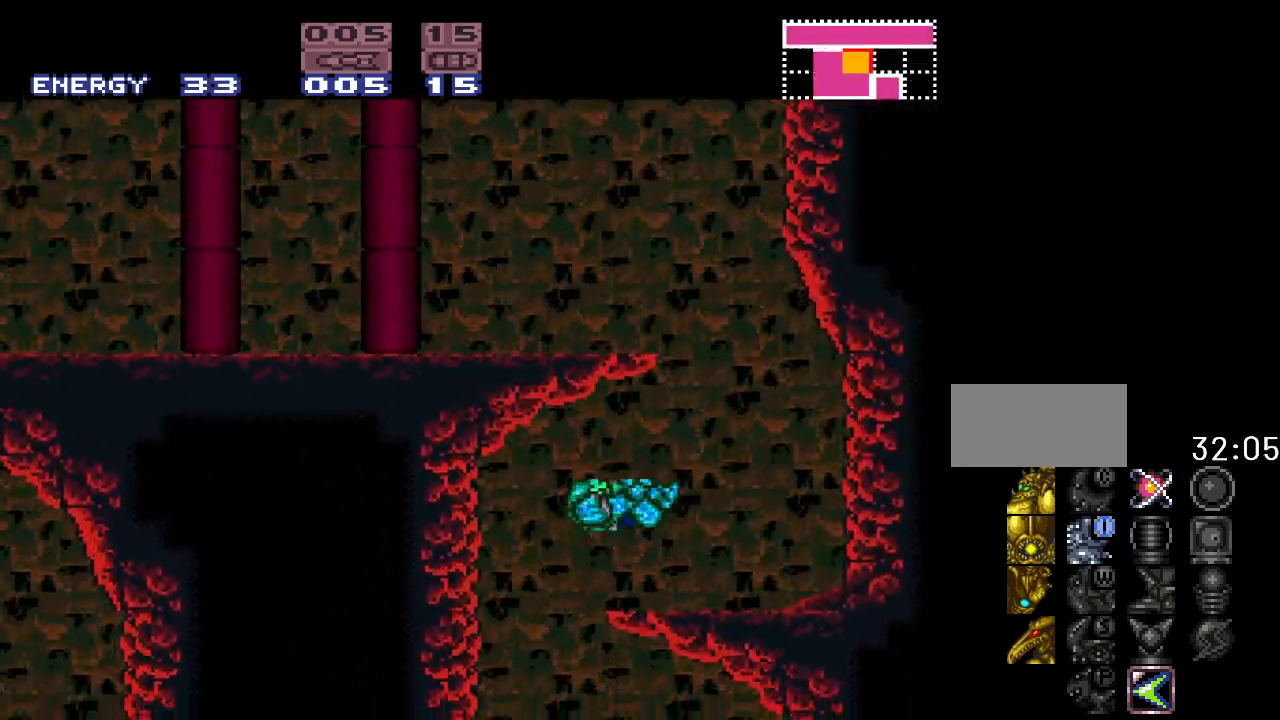
{"buttons": ["B", "Y", "DPAD_LEFT"], "events": [[250, "B", "down"], [300, "DPAD_RIGHT", "up"], [367, "DPAD_LEFT", "down"]]}
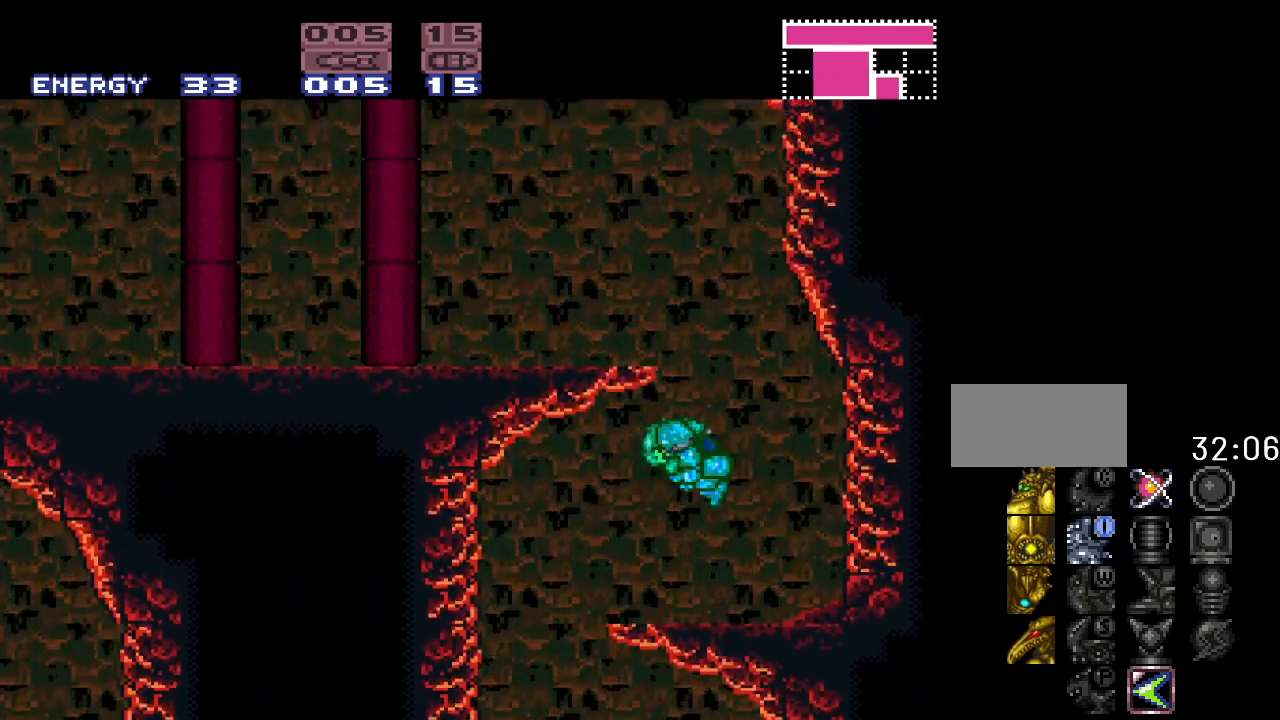
{"buttons": ["Y", "DPAD_RIGHT"], "events": [[117, "DPAD_LEFT", "up"], [383, "DPAD_RIGHT", "down"], [433, "B", "up"]]}
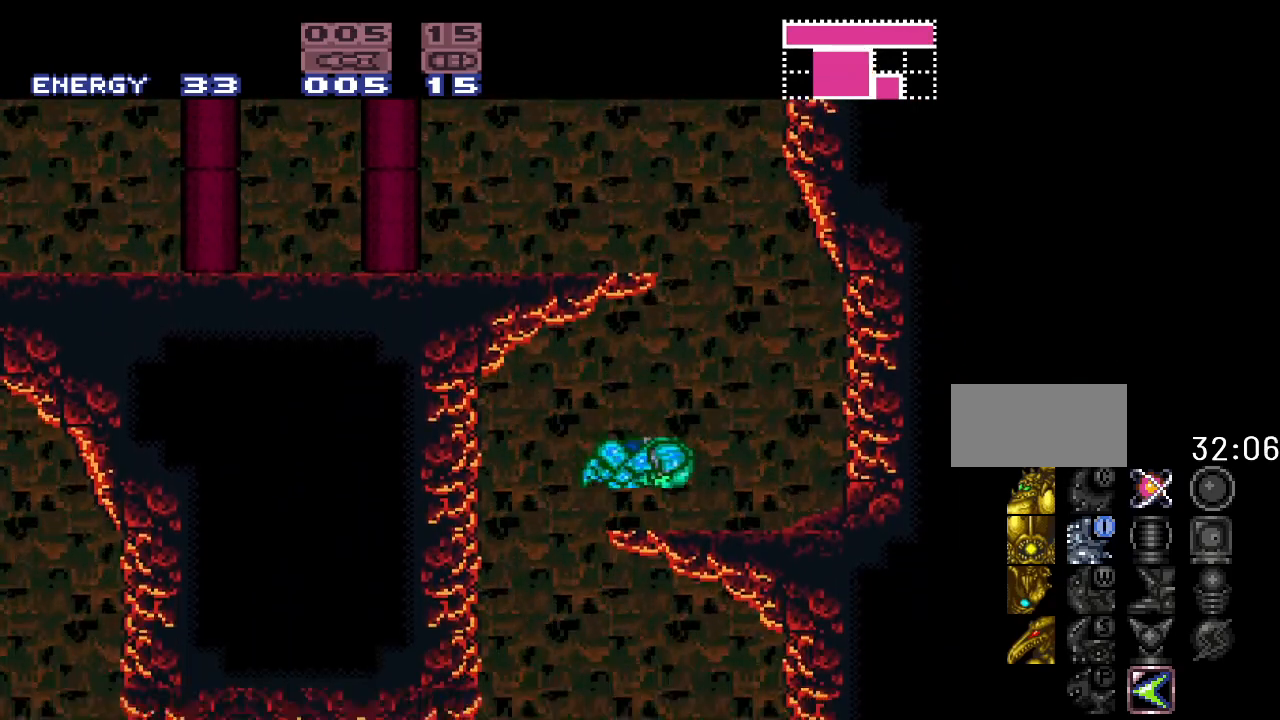
{"buttons": ["B", "Y", "DPAD_LEFT"], "events": [[200, "B", "down"], [300, "DPAD_RIGHT", "up"], [333, "DPAD_LEFT", "down"]]}
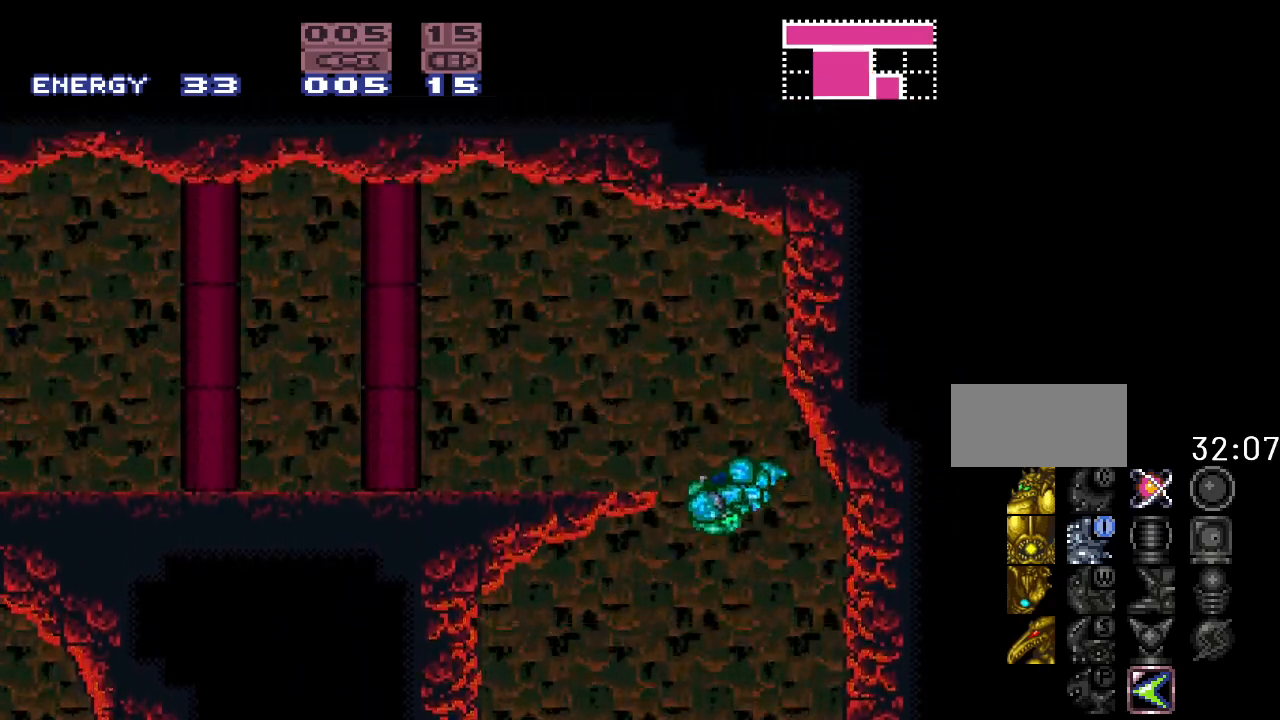
{"buttons": ["Y", "DPAD_LEFT"], "events": [[300, "B", "up"]]}
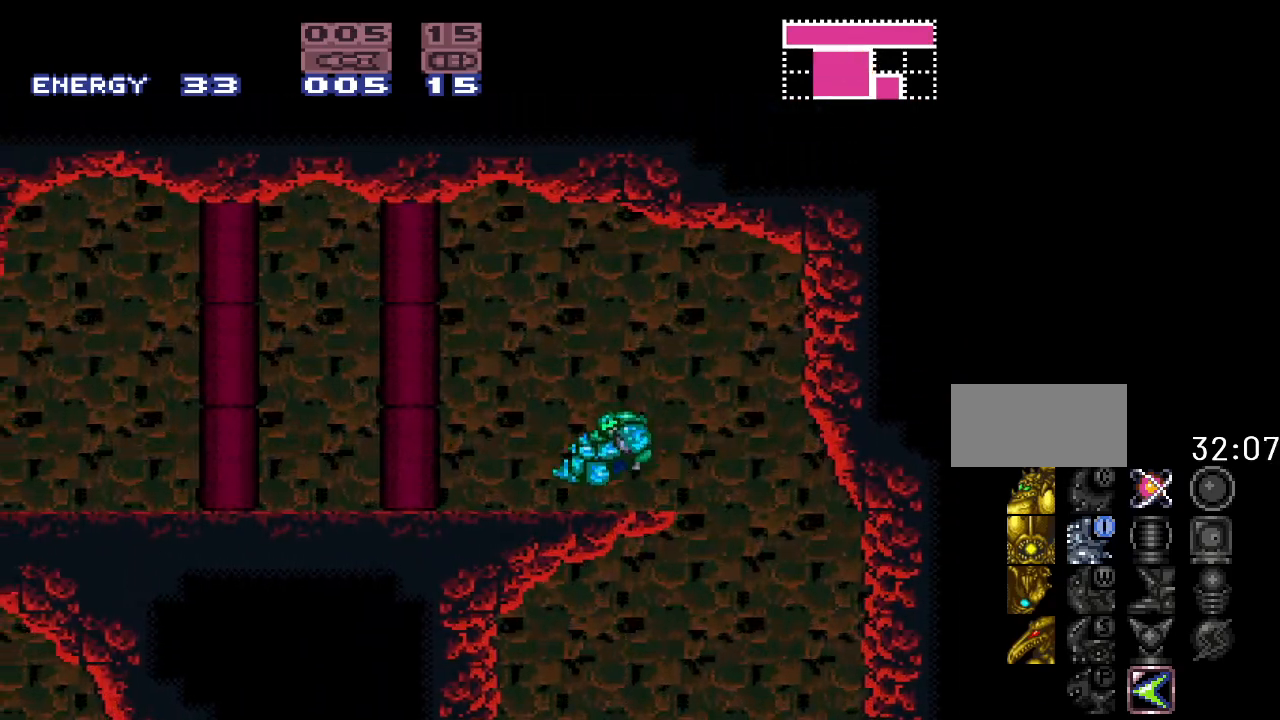
{"buttons": ["Y", "DPAD_LEFT"], "events": [[233, "L1", "down"], [383, "L1", "up"]]}
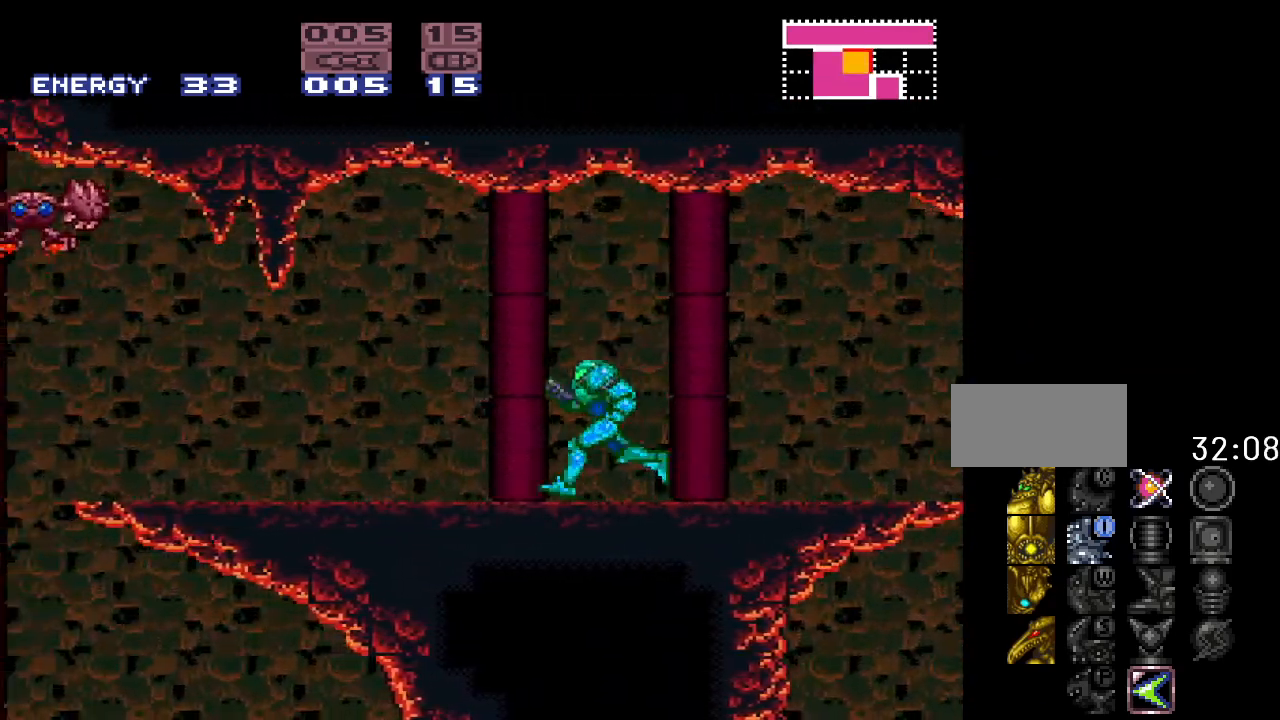
{"buttons": ["Y"], "events": [[83, "DPAD_LEFT", "up"], [333, "DPAD_RIGHT", "down"], [450, "DPAD_RIGHT", "up"]]}
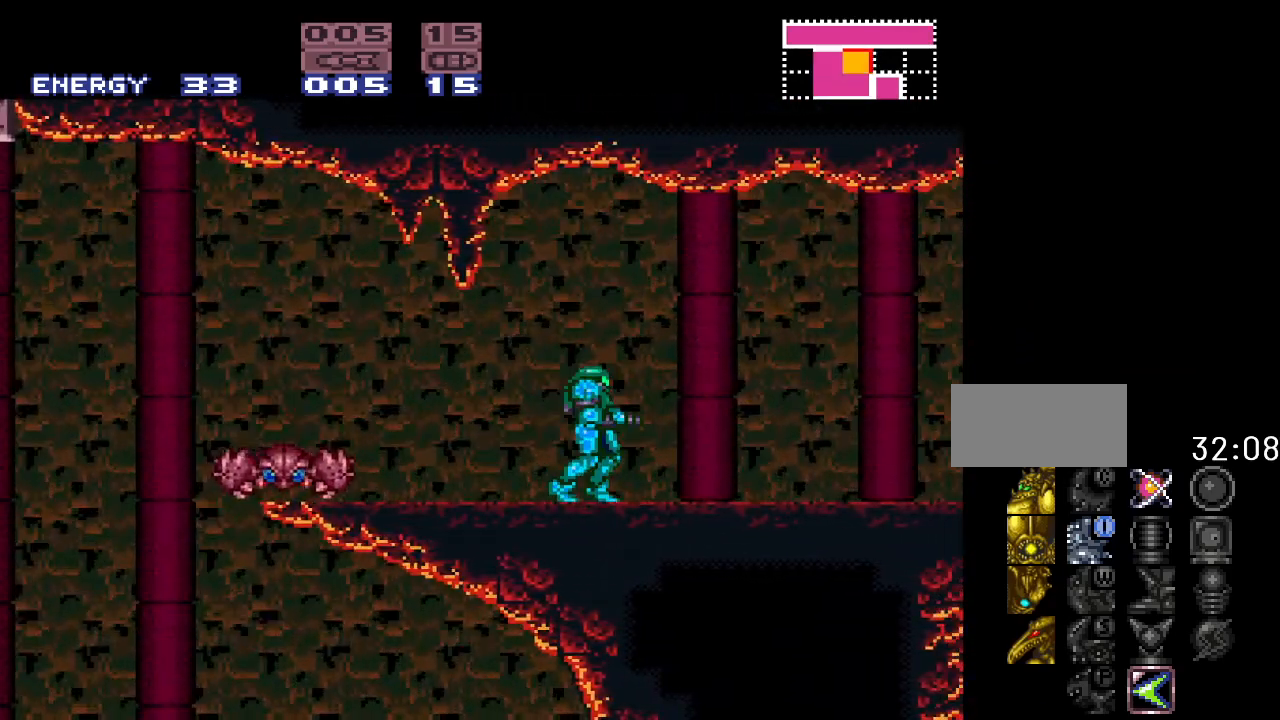
{"buttons": [], "events": [[200, "Y", "up"]]}
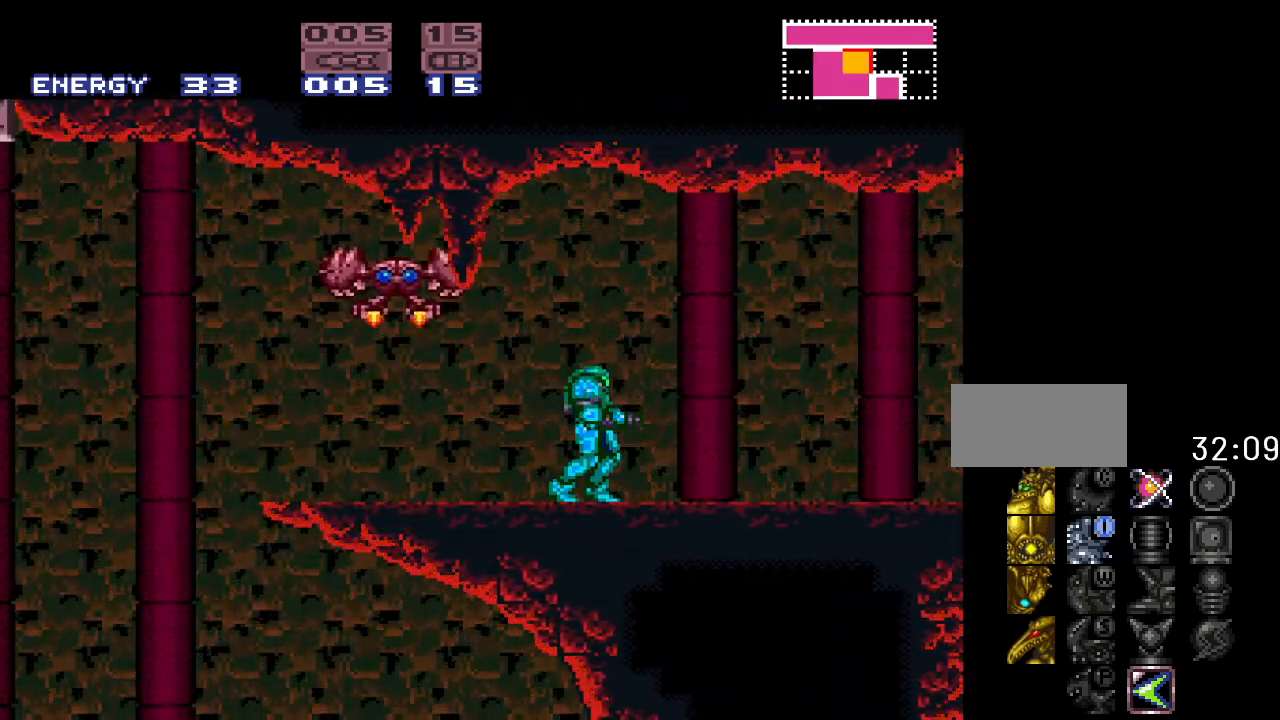
{"buttons": ["DPAD_RIGHT"], "events": [[183, "DPAD_RIGHT", "down"]]}
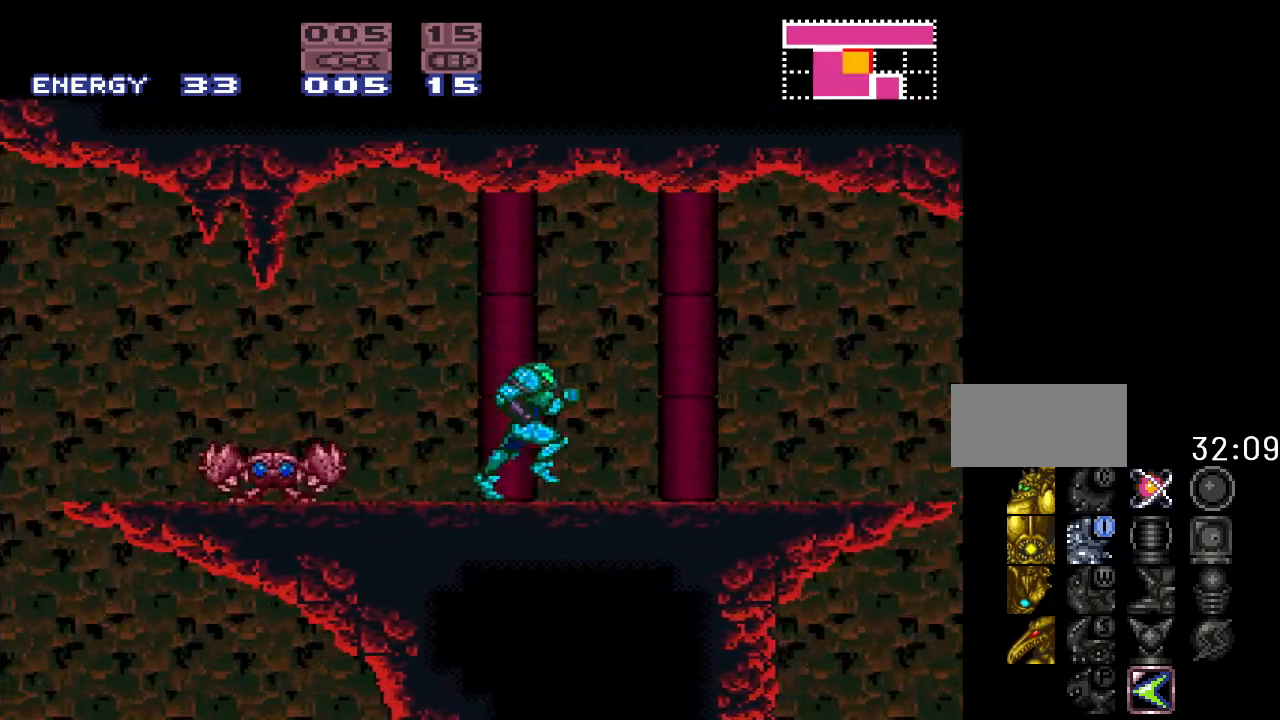
{"buttons": [], "events": [[83, "DPAD_RIGHT", "up"]]}
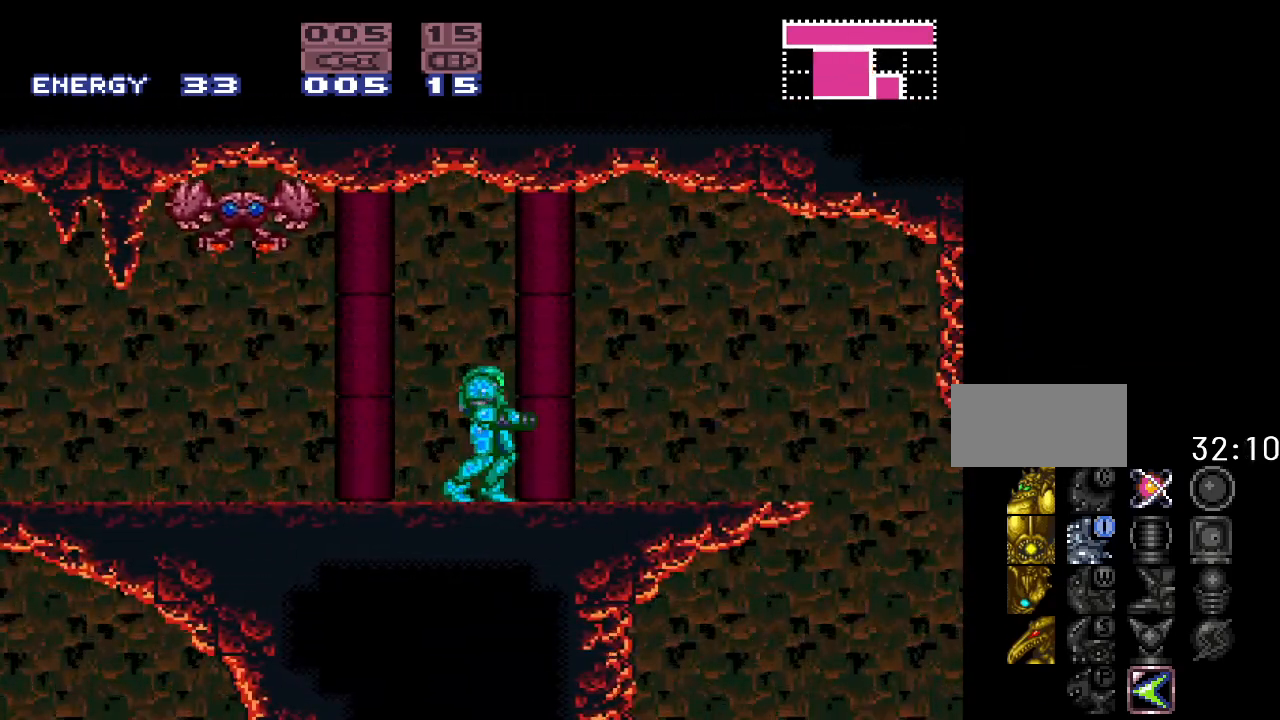
{"buttons": [], "events": [[83, "DPAD_RIGHT", "down"], [333, "DPAD_RIGHT", "up"]]}
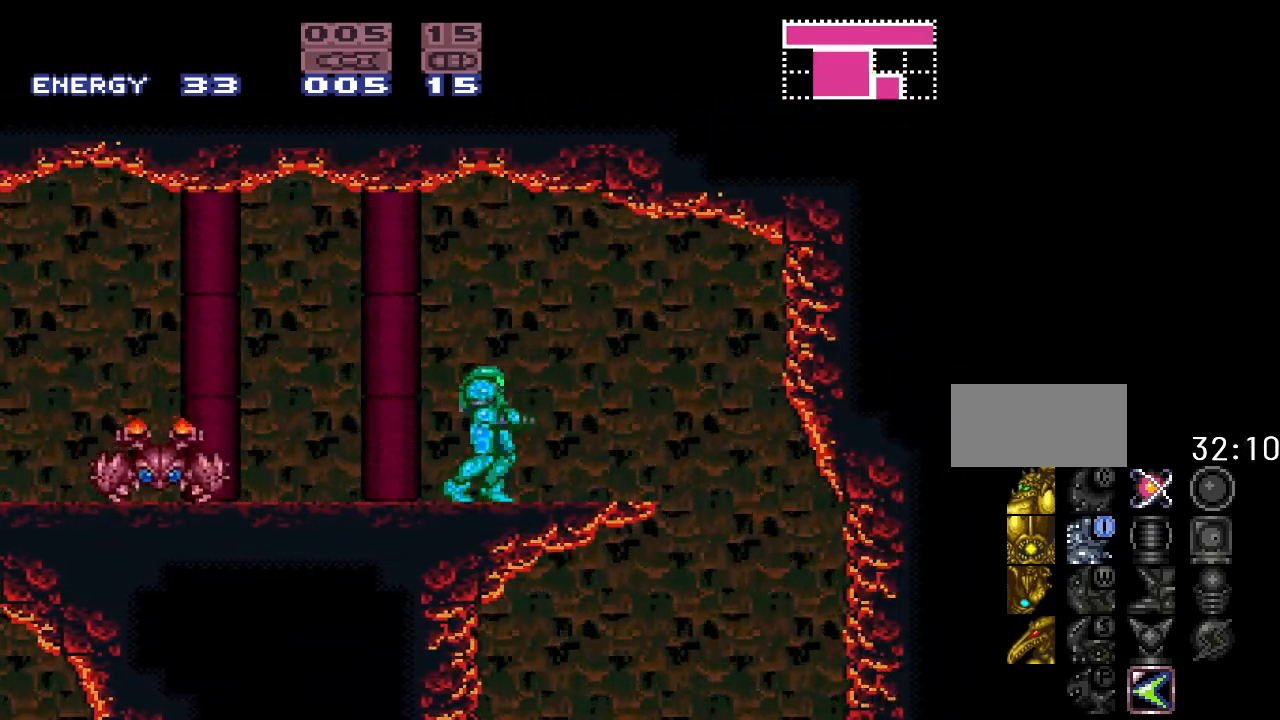
{"buttons": ["Y", "DPAD_LEFT"], "events": [[50, "DPAD_LEFT", "down"], [150, "DPAD_LEFT", "up"], [200, "DPAD_LEFT", "down"], [267, "Y", "down"]]}
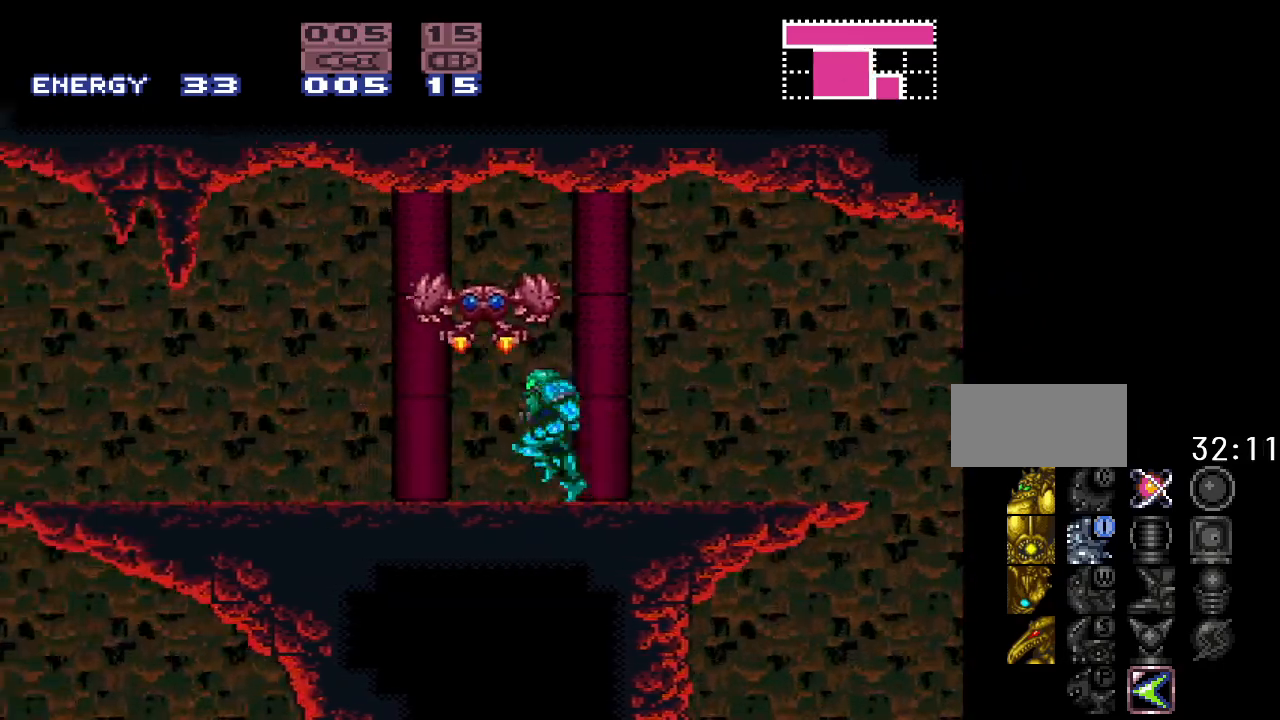
{"buttons": ["DPAD_RIGHT"], "events": [[300, "DPAD_LEFT", "up"], [333, "Y", "up"], [433, "DPAD_RIGHT", "down"]]}
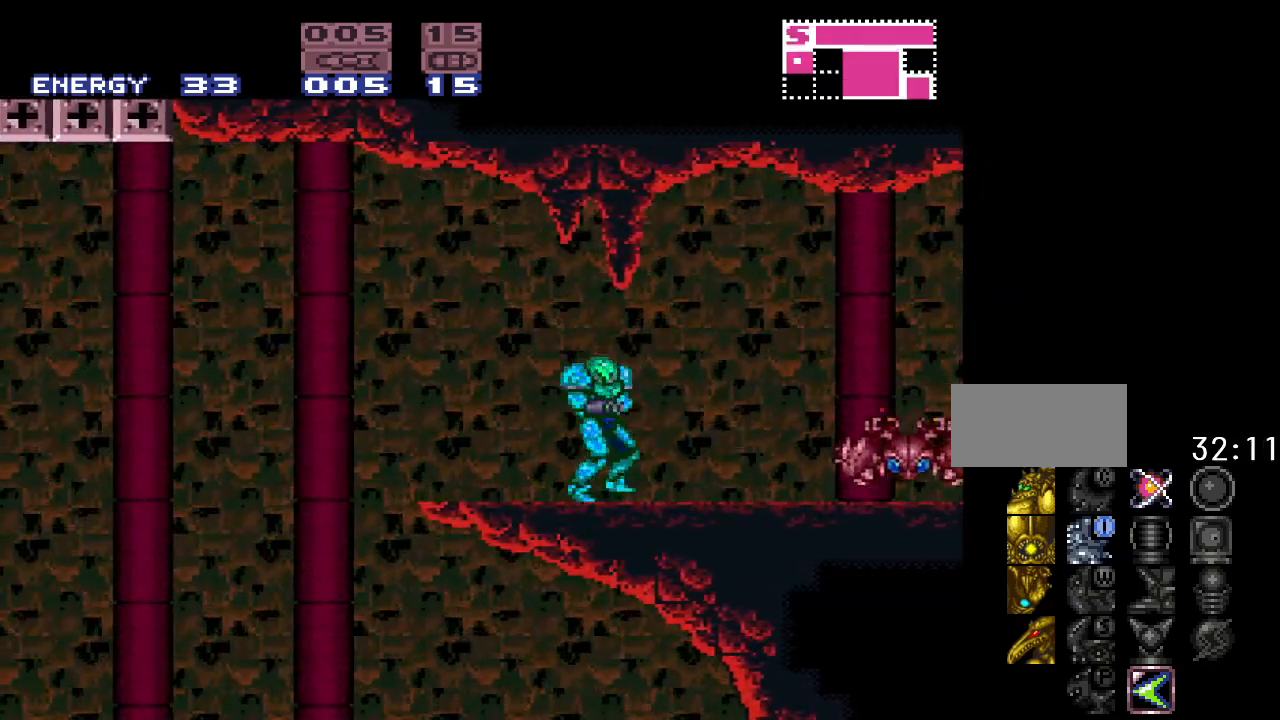
{"buttons": ["DPAD_LEFT"], "events": [[50, "DPAD_RIGHT", "up"], [233, "DPAD_LEFT", "down"]]}
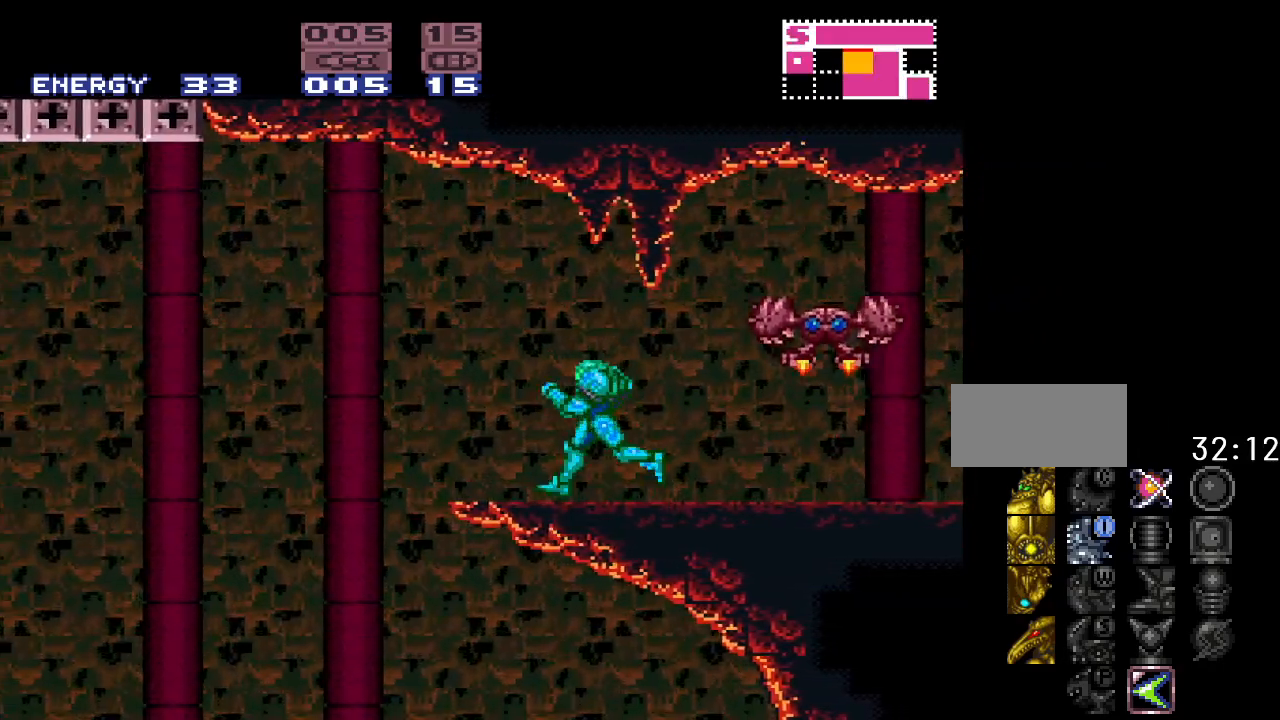
{"buttons": [], "events": [[50, "DPAD_LEFT", "up"], [367, "DPAD_LEFT", "down"], [500, "DPAD_LEFT", "up"]]}
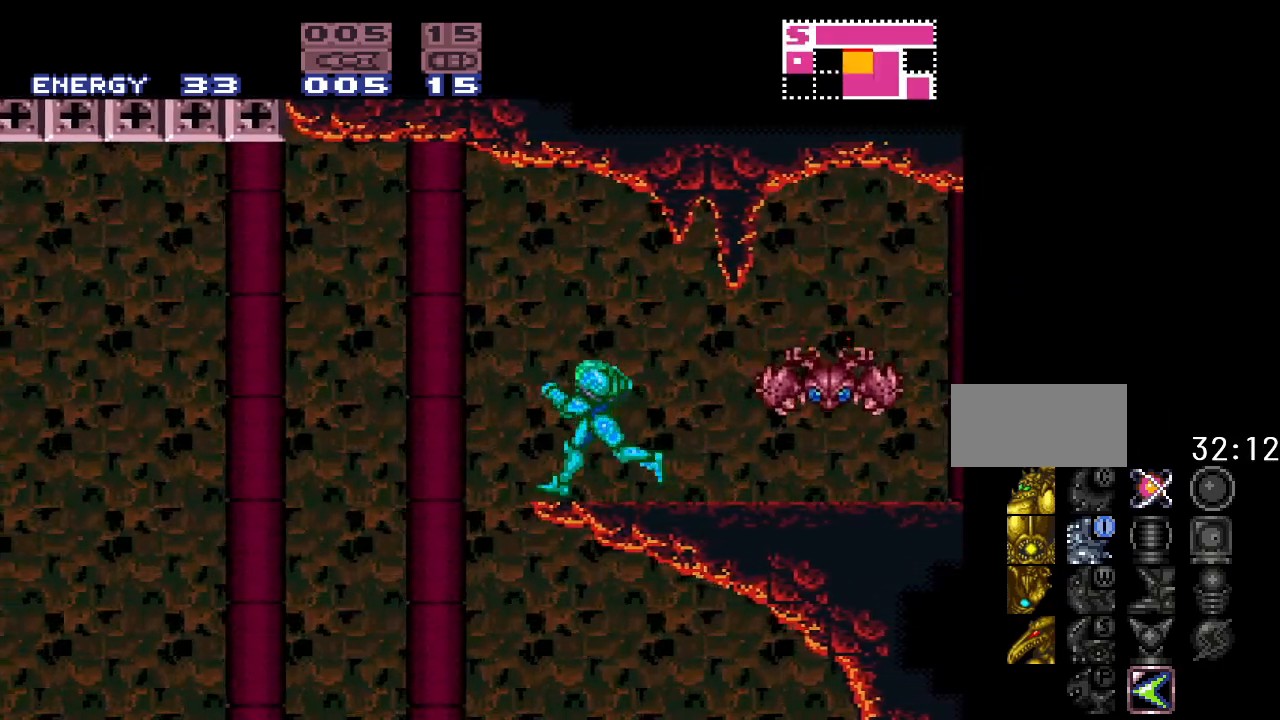
{"buttons": ["Y"], "events": [[50, "Y", "down"]]}
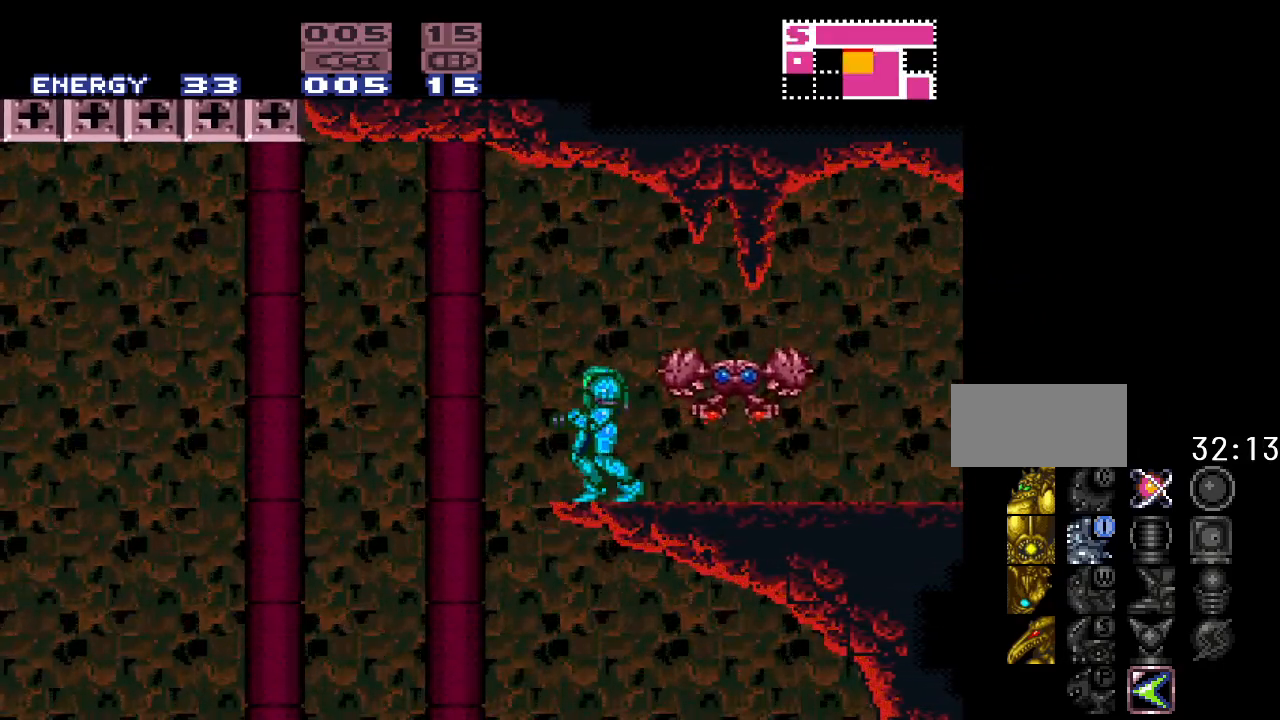
{"buttons": ["B", "Y", "DPAD_LEFT"], "events": [[150, "DPAD_LEFT", "down"], [333, "B", "down"]]}
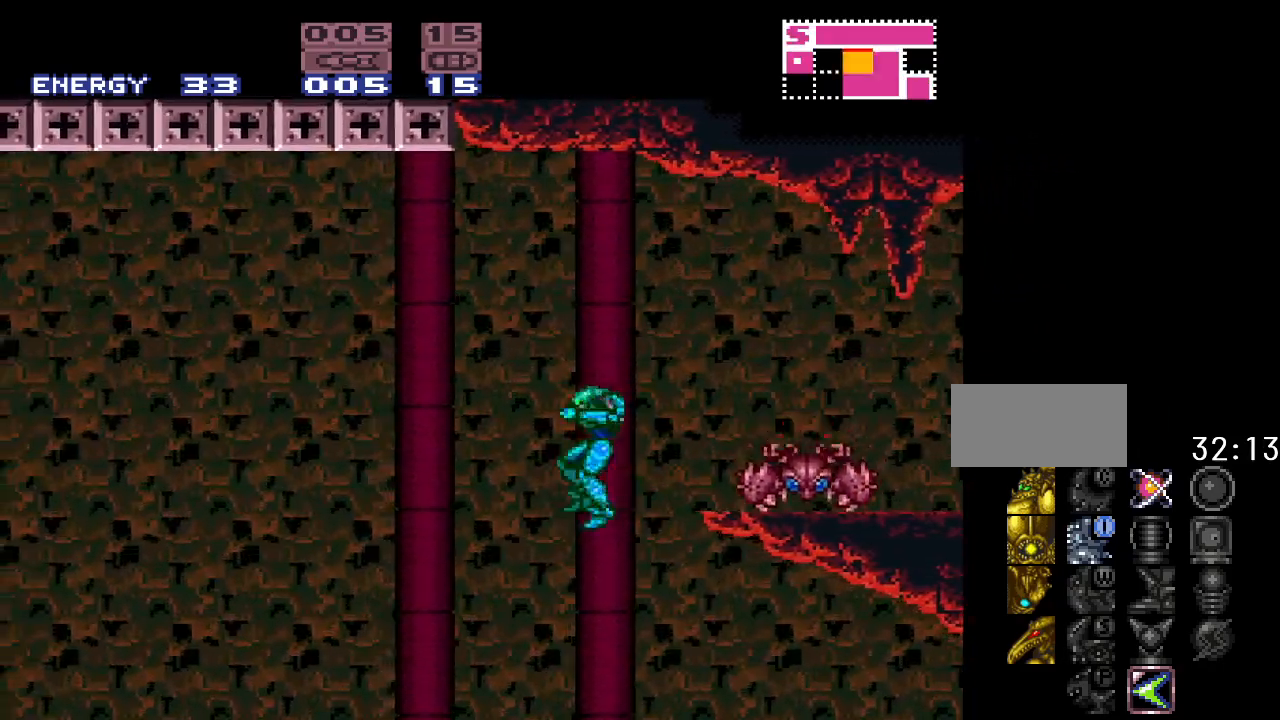
{"buttons": ["Y"], "events": [[17, "B", "up"], [17, "DPAD_LEFT", "up"], [333, "DPAD_RIGHT", "down"], [483, "DPAD_RIGHT", "up"]]}
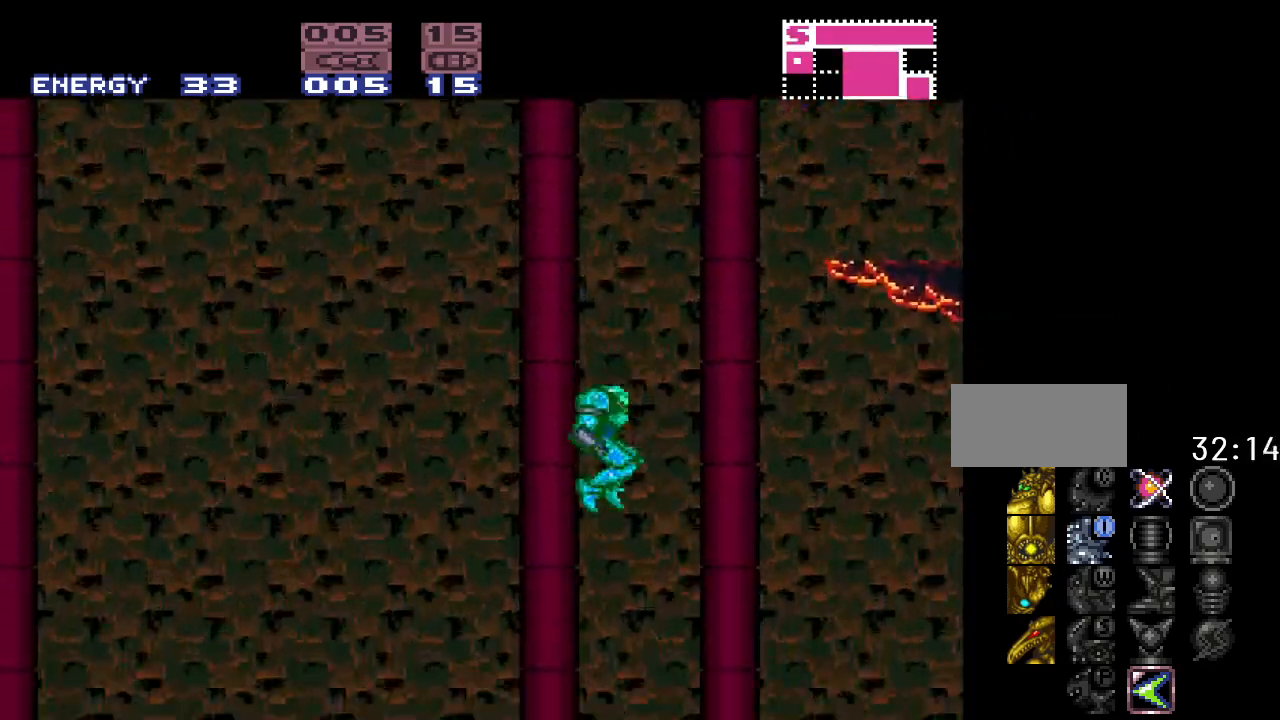
{"buttons": ["Y"], "events": [[83, "DPAD_LEFT", "down"], [300, "DPAD_LEFT", "up"]]}
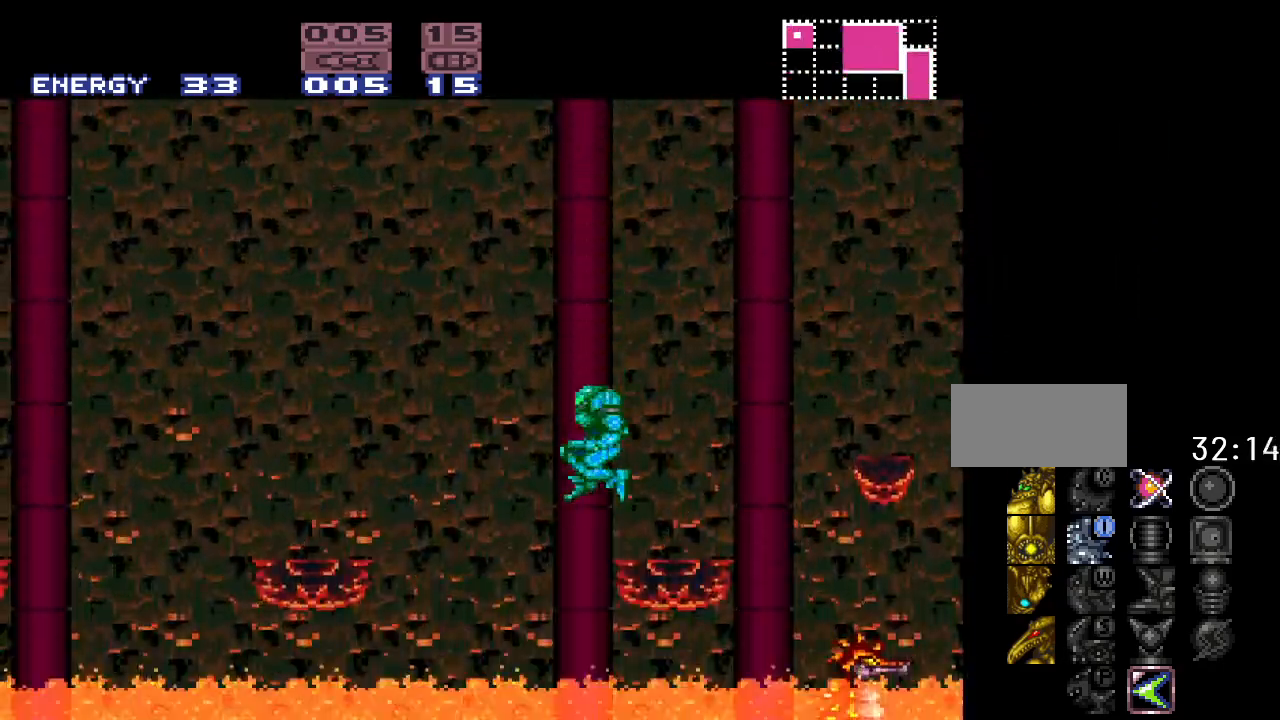
{"buttons": ["B", "Y", "DPAD_RIGHT"], "events": [[267, "B", "down"], [450, "DPAD_RIGHT", "down"]]}
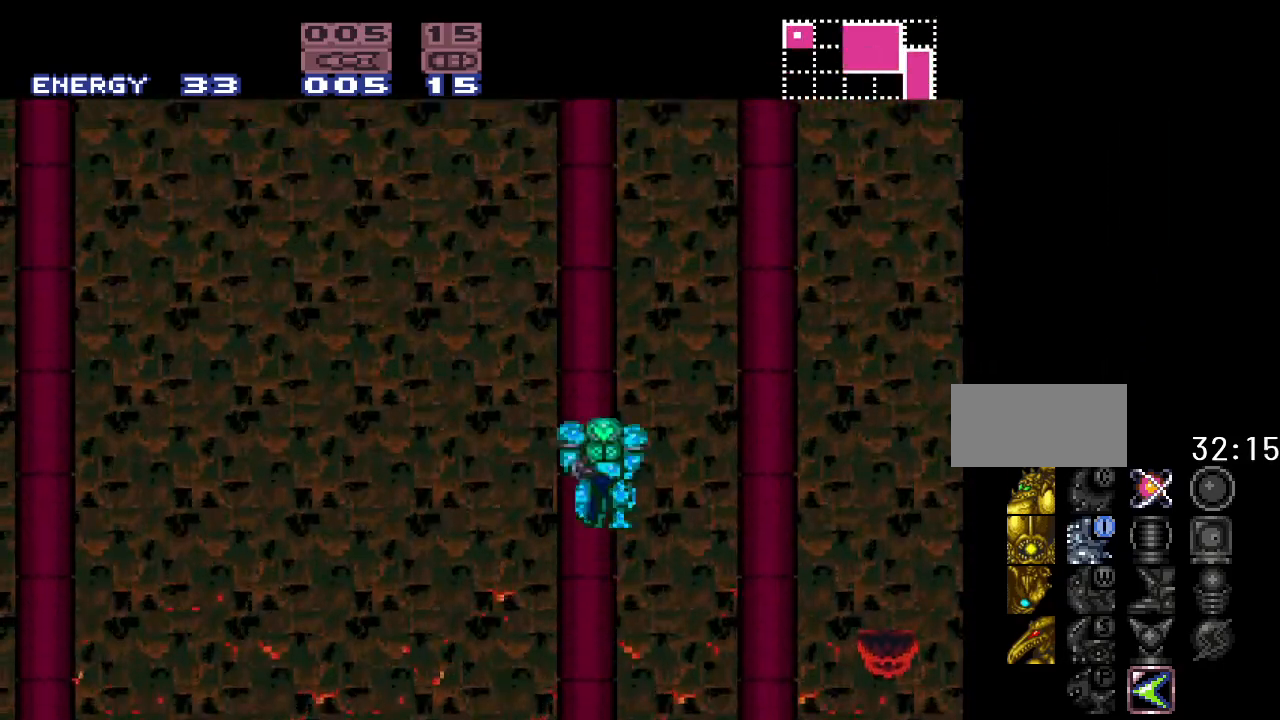
{"buttons": ["B", "Y"], "events": [[300, "DPAD_RIGHT", "up"]]}
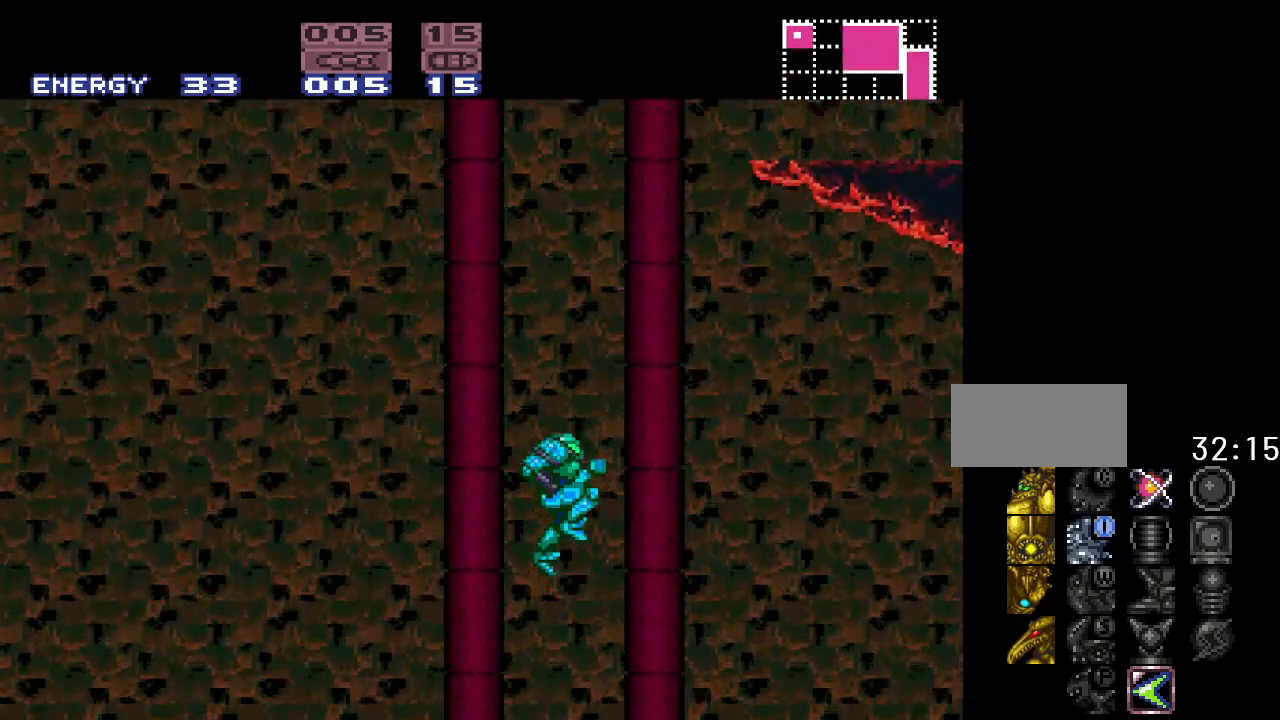
{"buttons": ["Y"], "events": [[417, "B", "up"]]}
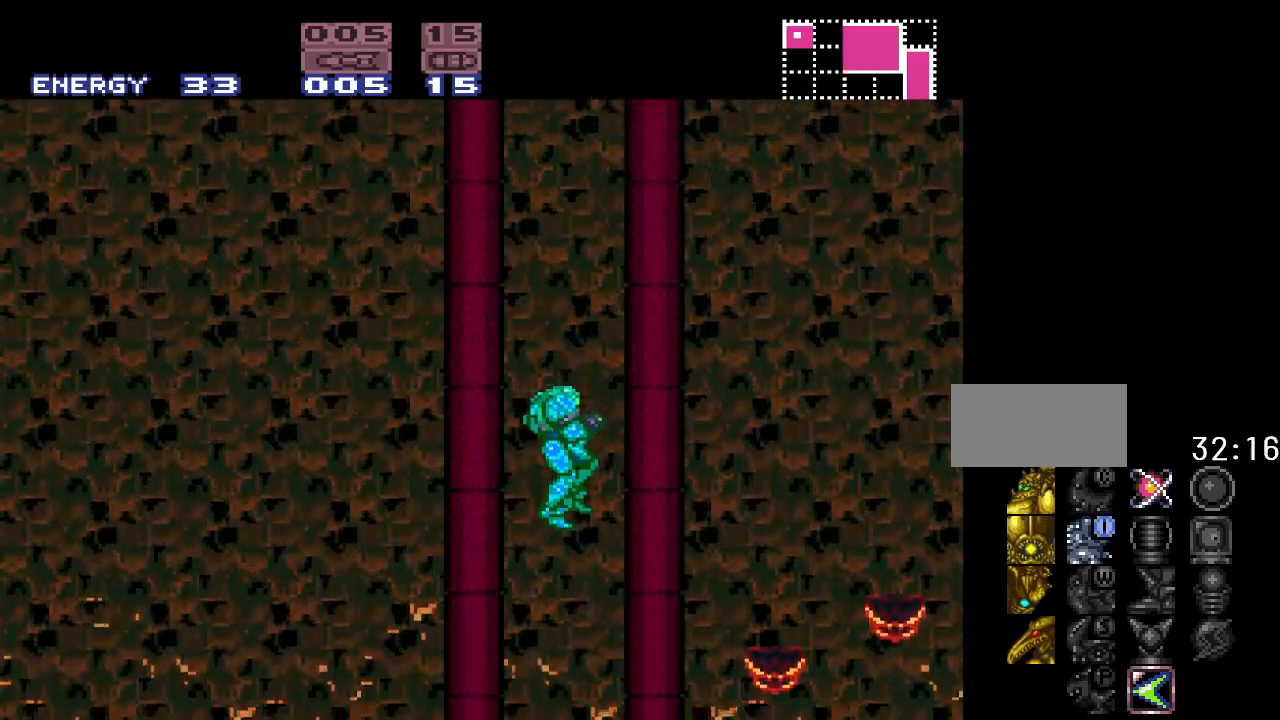
{"buttons": ["Y"], "events": []}
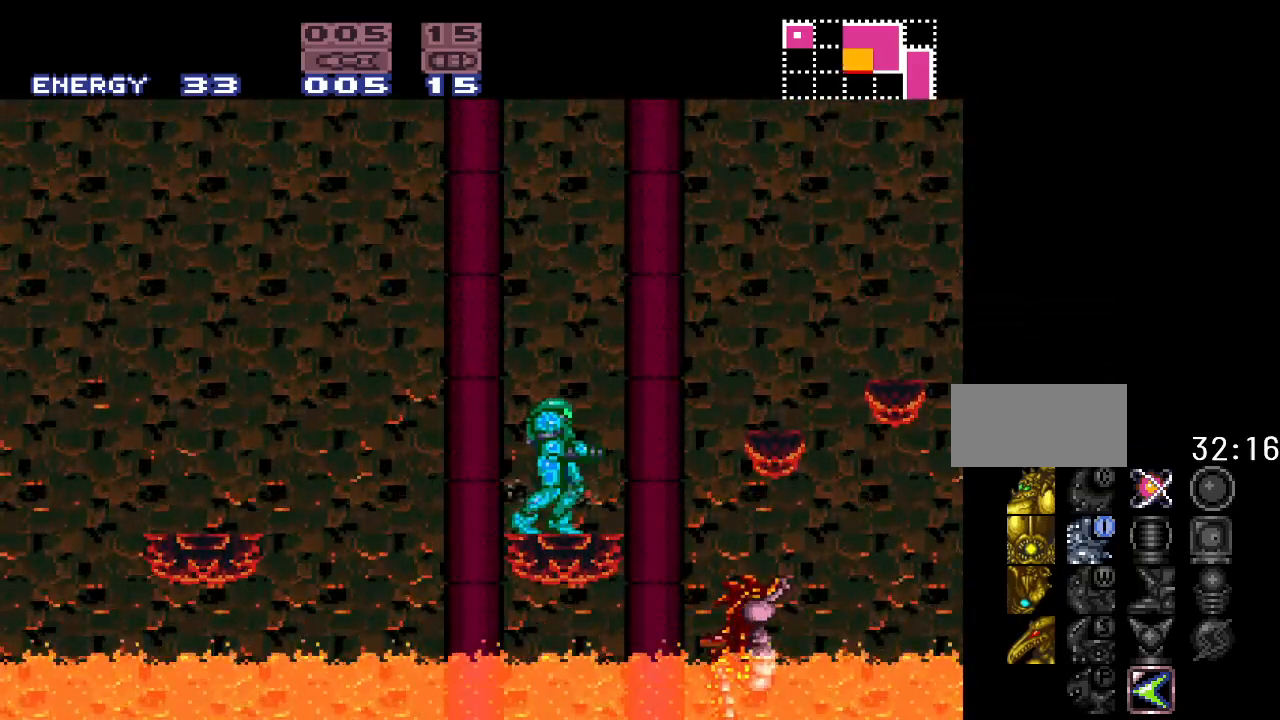
{"buttons": [], "events": [[150, "DPAD_LEFT", "down"], [150, "Y", "up"], [267, "DPAD_LEFT", "up"]]}